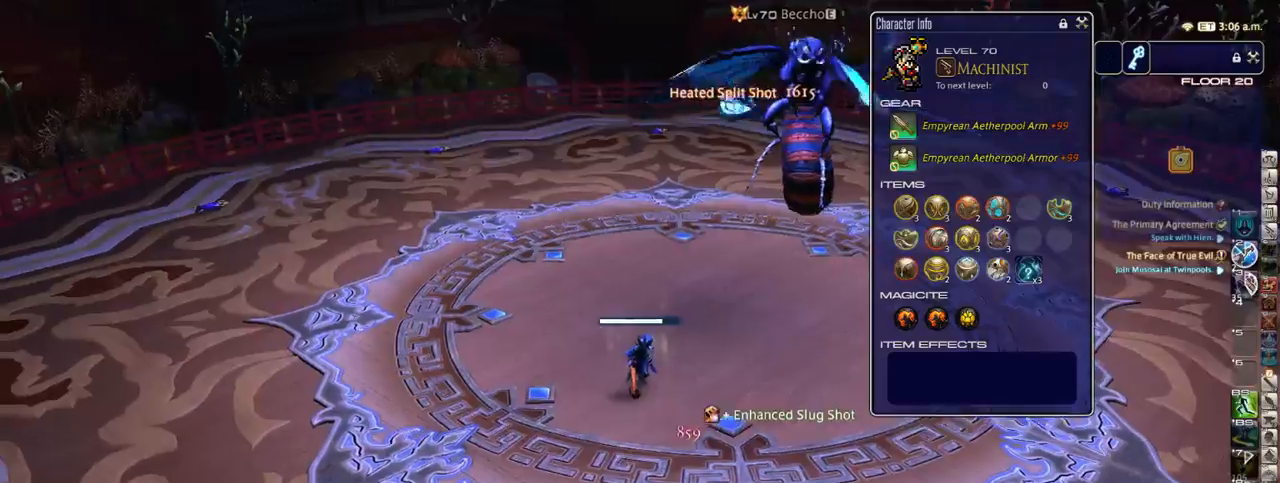
Gameplay with keyboard; each line is a JSON object with the keys held at the frame after it. "events" lists presses ("down") and releases ("up") of ".", "/", "0", "1", "2", "3", "4", "5", "6", "7", "8", "9", "a", "alt_l", "alt_r", "b", "backslash", "backspace", "c", "caps_lock", "comma", "ctrl_l", "ctrl_r", "d", "down", "e", "equals", "escape", "f", "f1", "f10", "f11", "f12", "f2", "f3", "f4", "f5", "f6", "f7", "f8", "f9", "g", "h", "i", "j", "k", "l", "lbracket", "left", "m", "minus", "n", "o", "p", "q", "quote", "r", "rbracket", "return", "right", "s", "semicolon", "shift_l", "shift_r", "space", "super_l", "super_r", "t", "tab", "tilde", "u", "up", "v", "w", "x", "y" and "z" between this image and that frame as [ms after this image, input, new state], when the widget could be followed in between. No other keys are recorded. Mouse input is not recorded.
{"keys": ["a"], "events": [[183, "s", "up"], [217, "p", "down"], [333, "p", "up"], [383, "backspace", "down"], [483, "backspace", "up"]]}
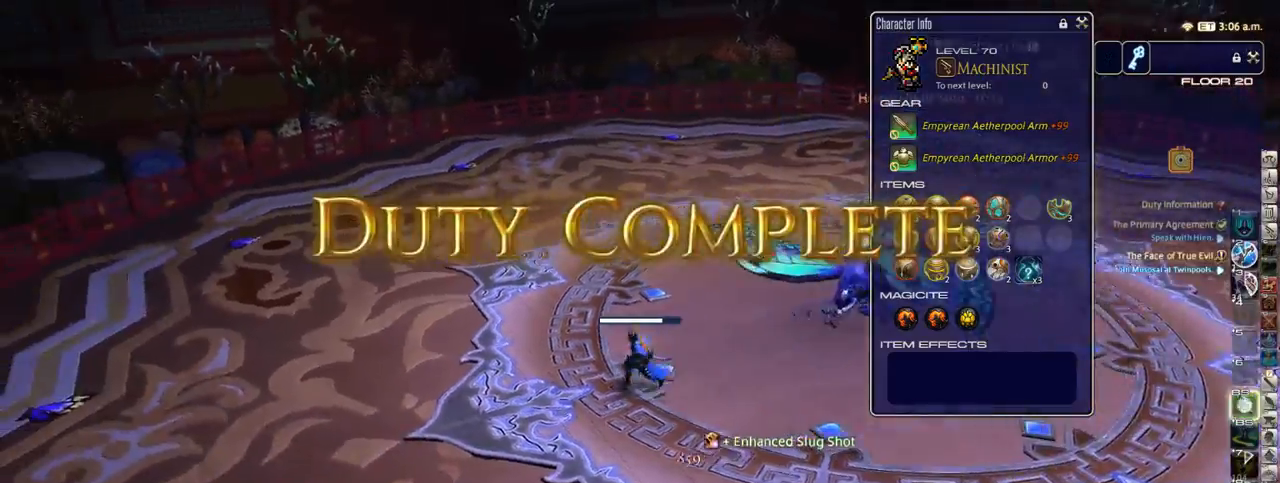
{"keys": ["a", "p"], "events": [[83, "p", "down"]]}
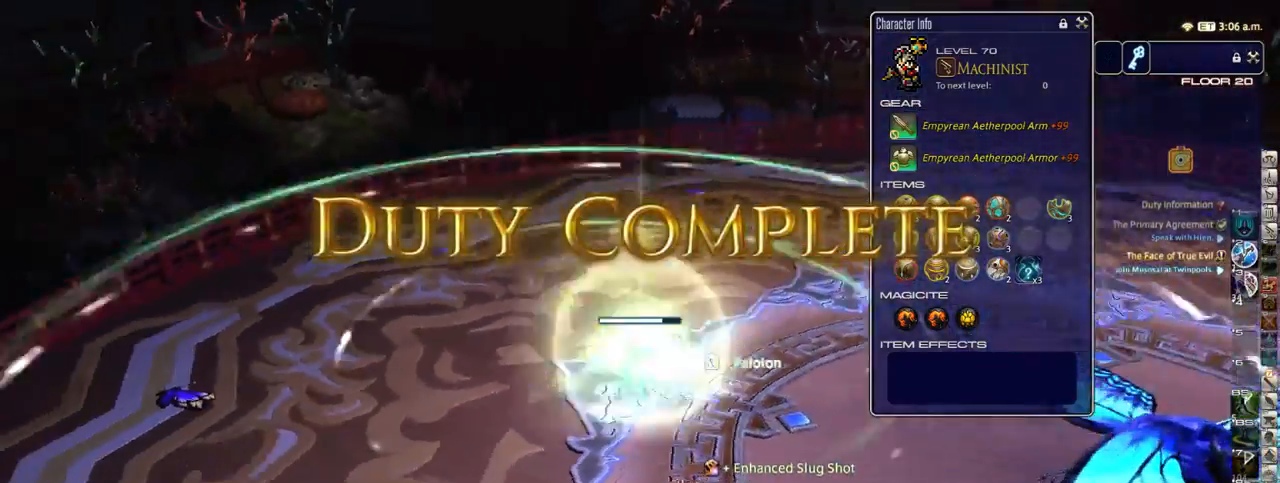
{"keys": ["a", "p"], "events": []}
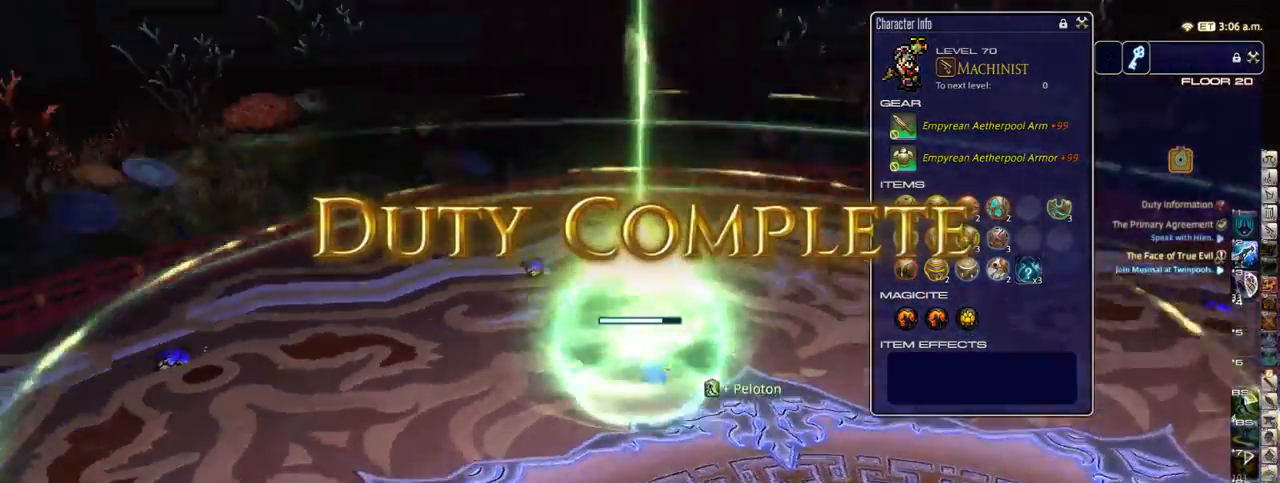
{"keys": ["a", "p"], "events": []}
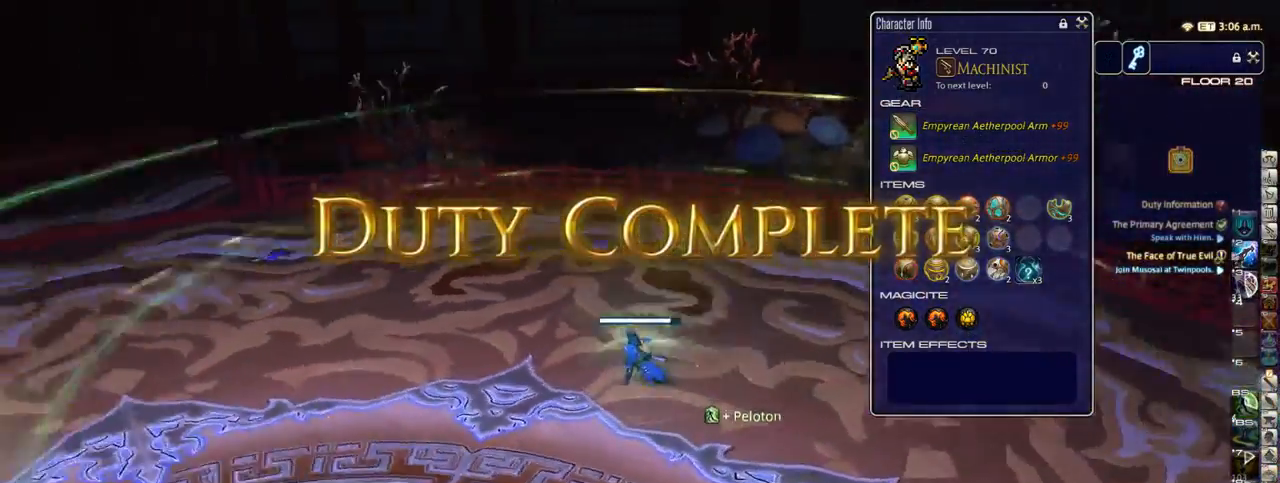
{"keys": ["a", "p", "w"], "events": [[167, "w", "down"], [250, "p", "up"], [450, "p", "down"]]}
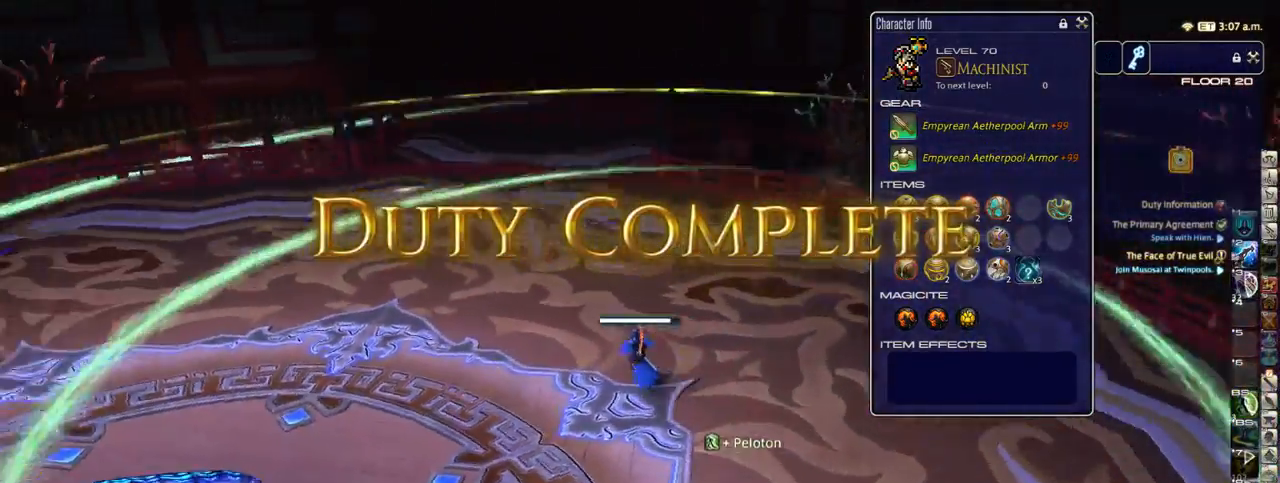
{"keys": ["a", "w"], "events": [[83, "p", "up"]]}
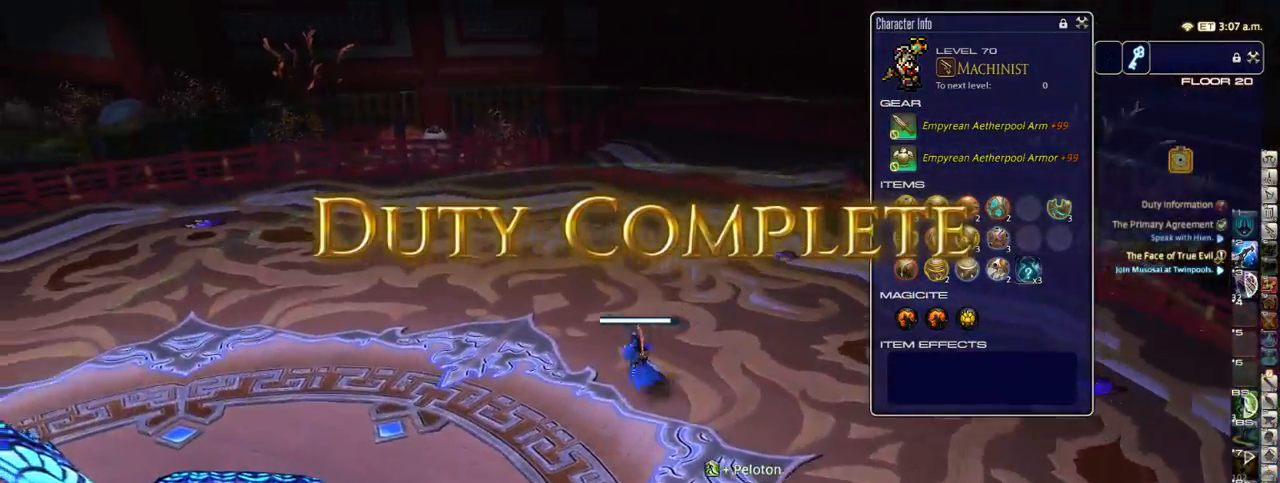
{"keys": ["w"], "events": [[17, "a", "up"], [50, "/", "down"], [133, "/", "up"], [133, "equals", "down"], [250, "equals", "up"]]}
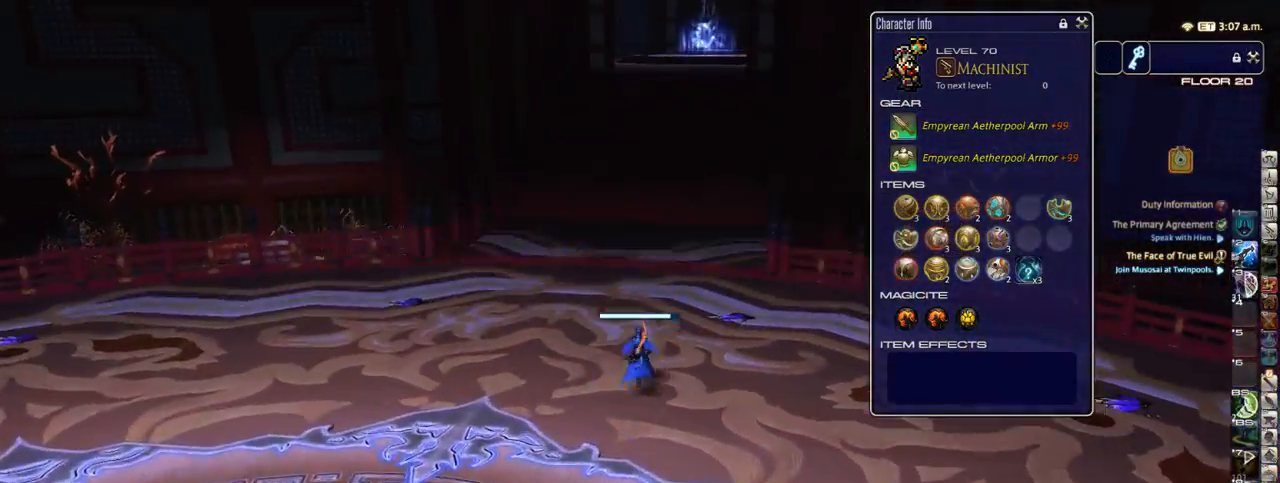
{"keys": [], "events": [[183, "equals", "down"], [217, "equals", "up"], [367, "r", "down"], [433, "r", "up"], [500, "w", "up"]]}
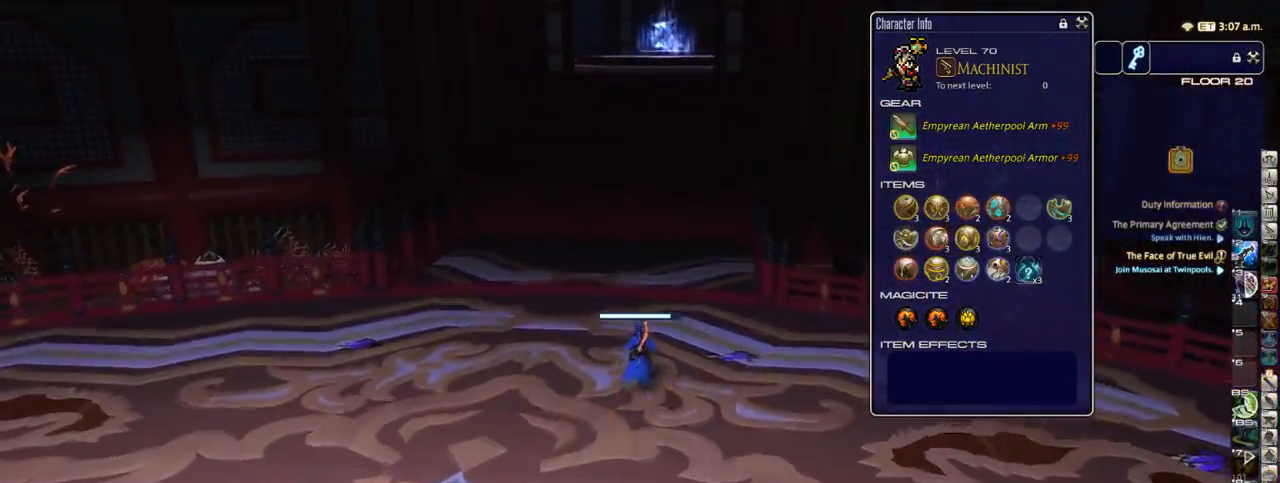
{"keys": ["alt_l"], "events": [[217, "alt_l", "down"], [267, "tab", "down"], [417, "tab", "up"]]}
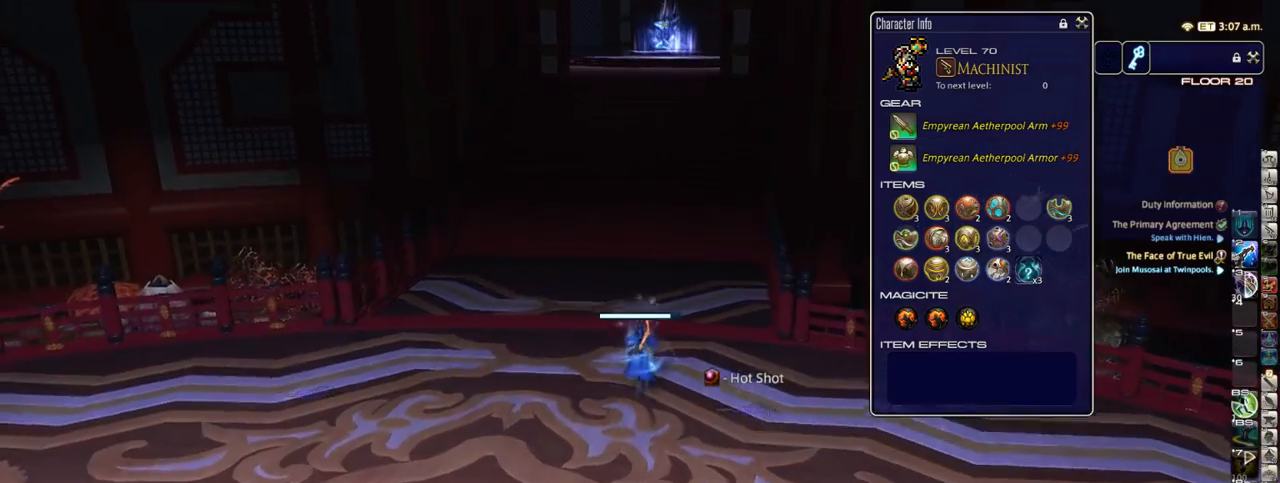
{"keys": ["alt_l"], "events": [[333, "tab", "down"], [400, "alt_l", "up"], [400, "tab", "up"], [483, "alt_l", "down"]]}
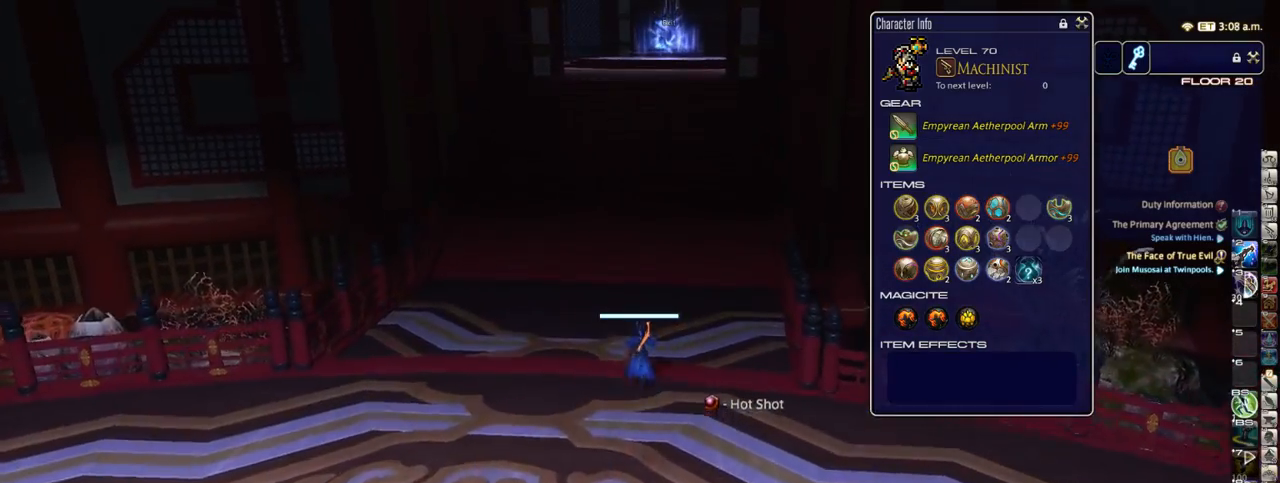
{"keys": [], "events": [[17, "tab", "down"], [117, "tab", "up"], [433, "alt_l", "up"]]}
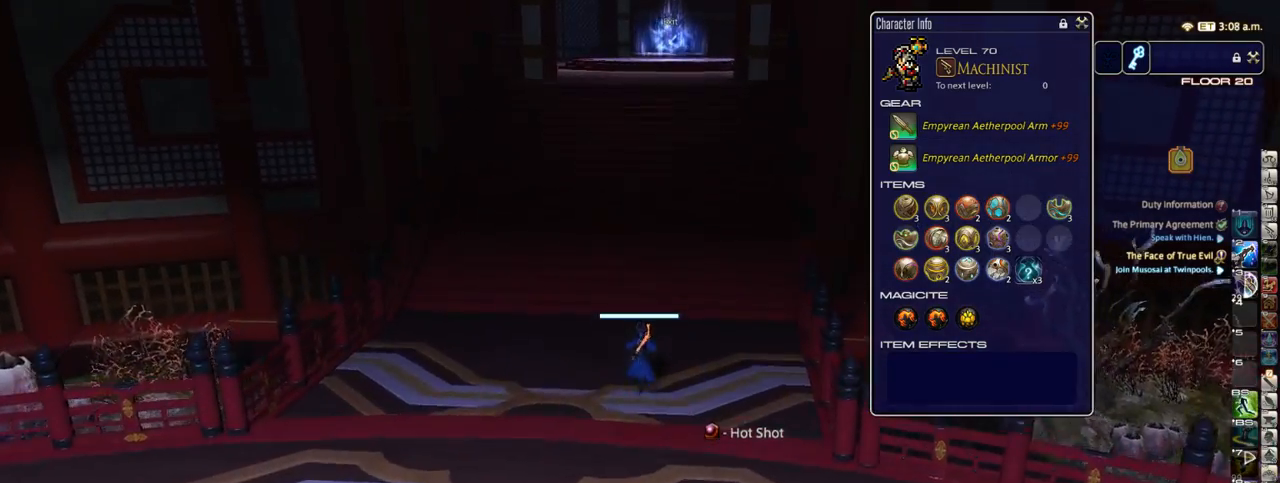
{"keys": ["w"], "events": [[167, "w", "down"]]}
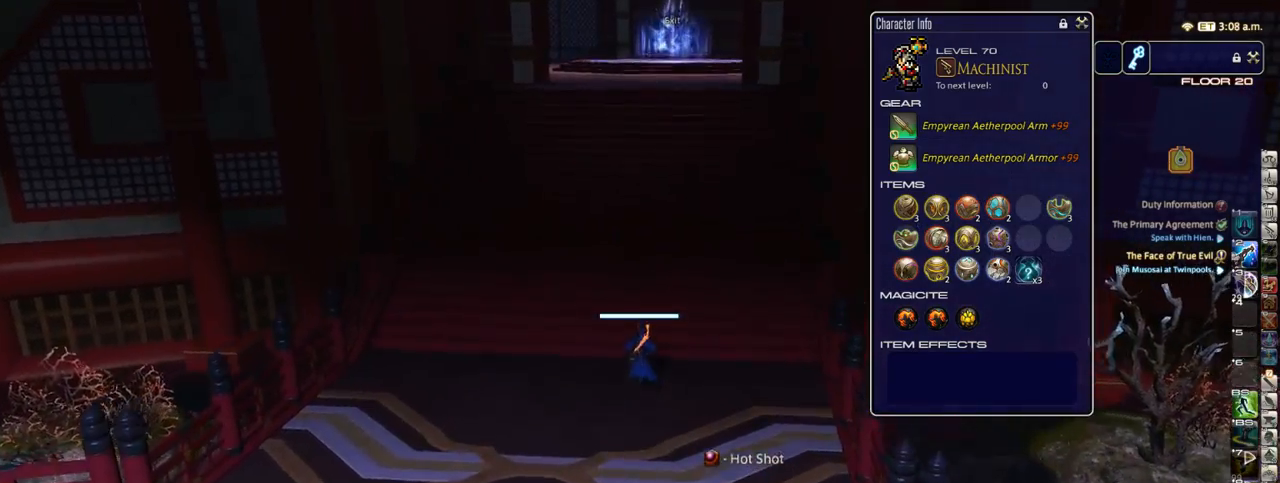
{"keys": ["w"], "events": [[17, "equals", "down"], [83, "equals", "up"], [233, "q", "down"], [333, "q", "up"]]}
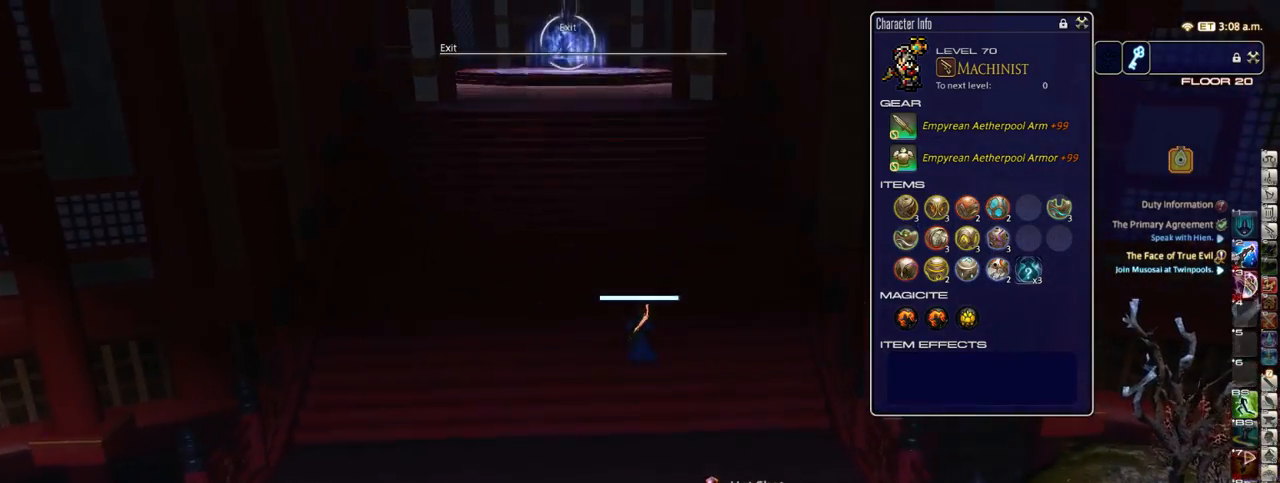
{"keys": ["a", "w"], "events": [[283, "a", "down"]]}
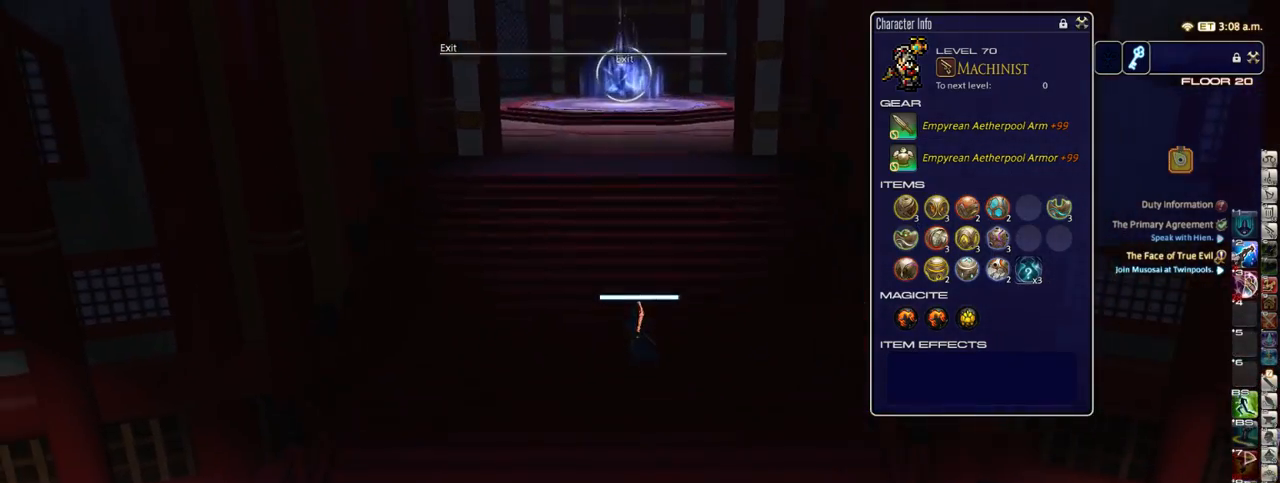
{"keys": ["w"], "events": [[33, "a", "up"], [217, "space", "down"], [317, "space", "up"]]}
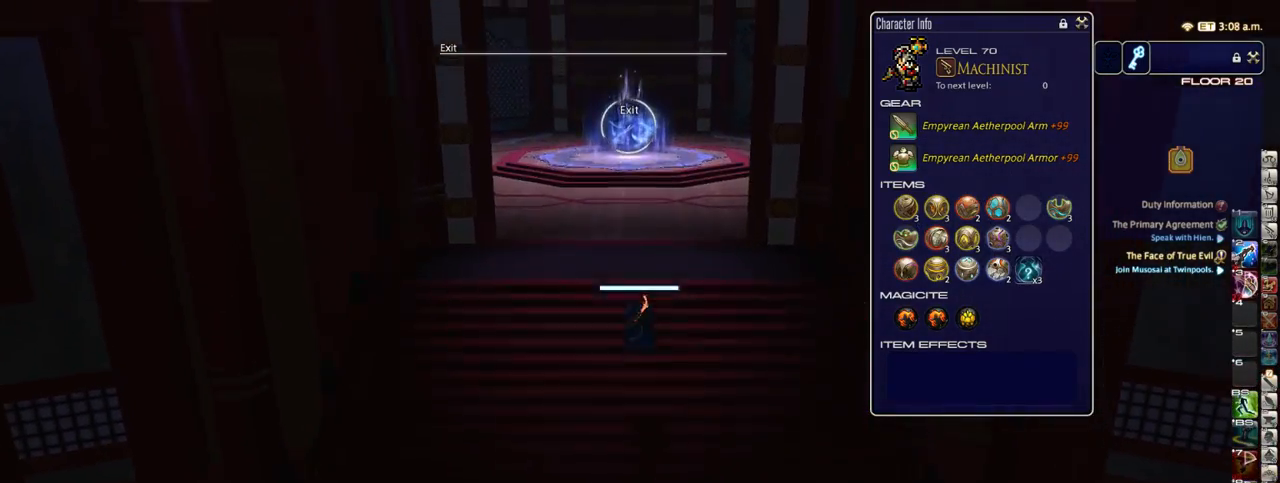
{"keys": ["space", "w"], "events": [[133, "return", "down"], [183, "return", "up"], [400, "space", "down"]]}
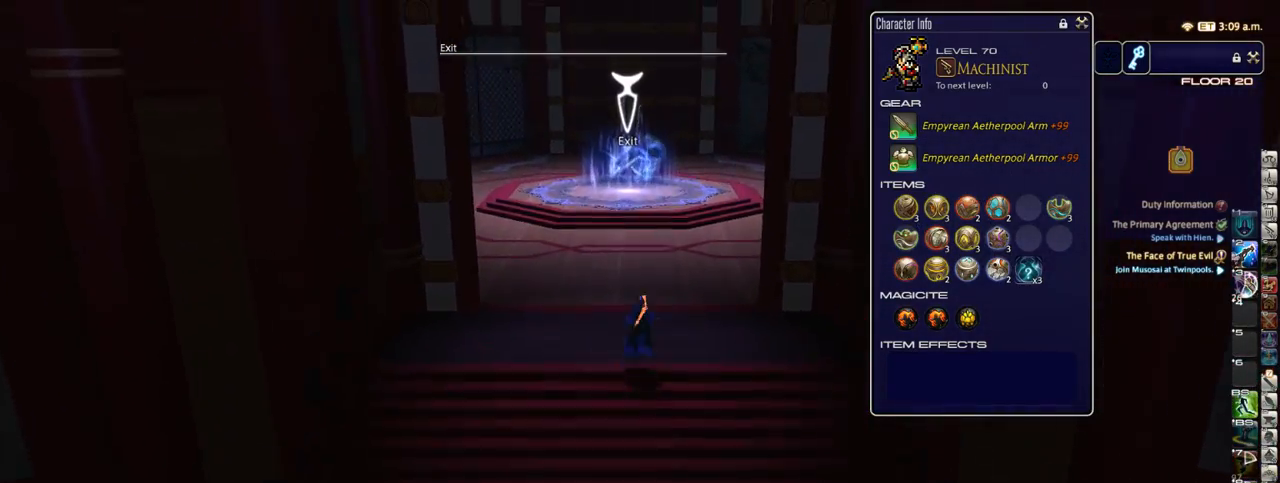
{"keys": ["w"], "events": [[400, "space", "up"], [450, "minus", "down"], [500, "minus", "up"]]}